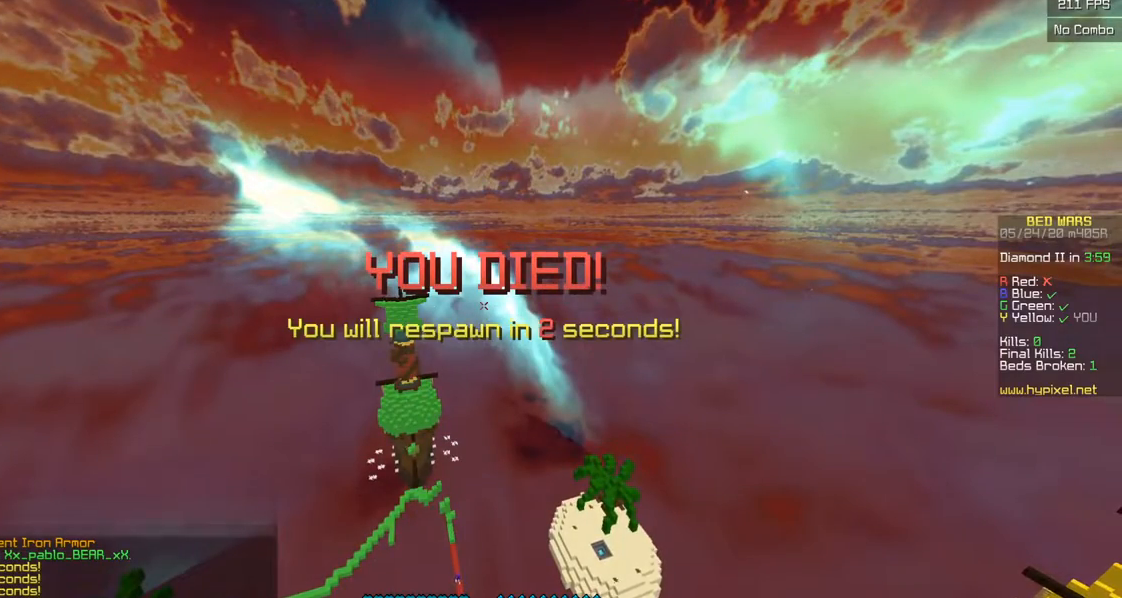
Gameplay with keyboard and mouse; each line is a JSON object with the keys and mouse buttons held at the frame after it. "events" lists presses ("down") and releases ("up") of "a", "d", "s", "w", "mouse_left" and "mouse_right" between this image and that frame as [ms after this image, input, new state], when the widget could be followed in between. "mouse_left", "mouse_right" = the "left", "right" buttons of the "mouse" list. No other keys are recorded. Fast repeated clicks can show as one long hold. Mouse movement is not recorded.
{"keys": [], "mouse": [], "events": []}
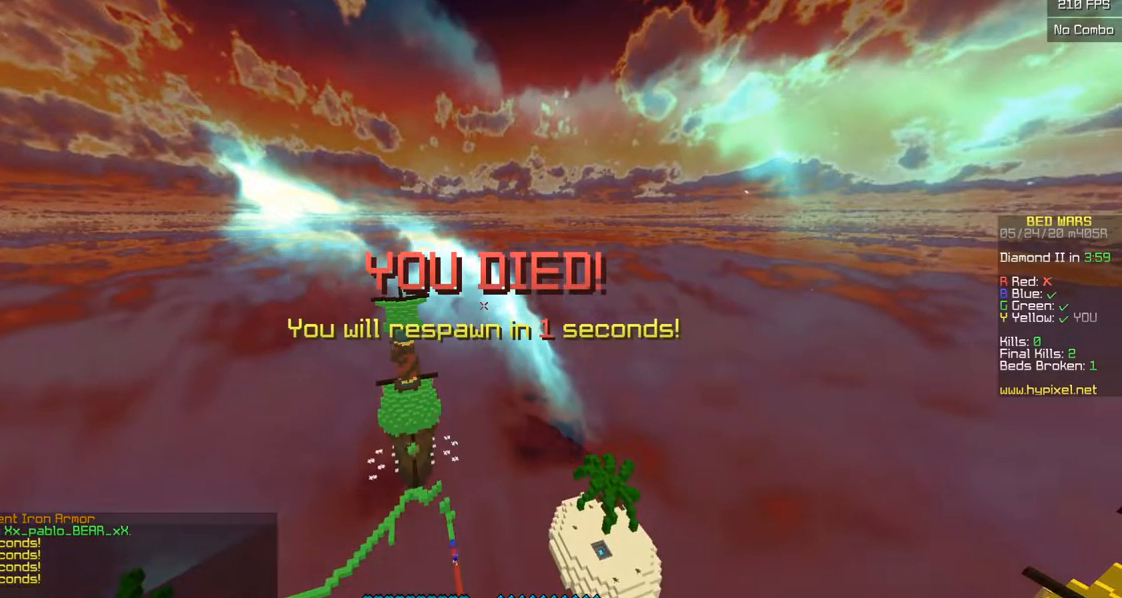
{"keys": ["s"], "mouse": [], "events": [[250, "s", "down"]]}
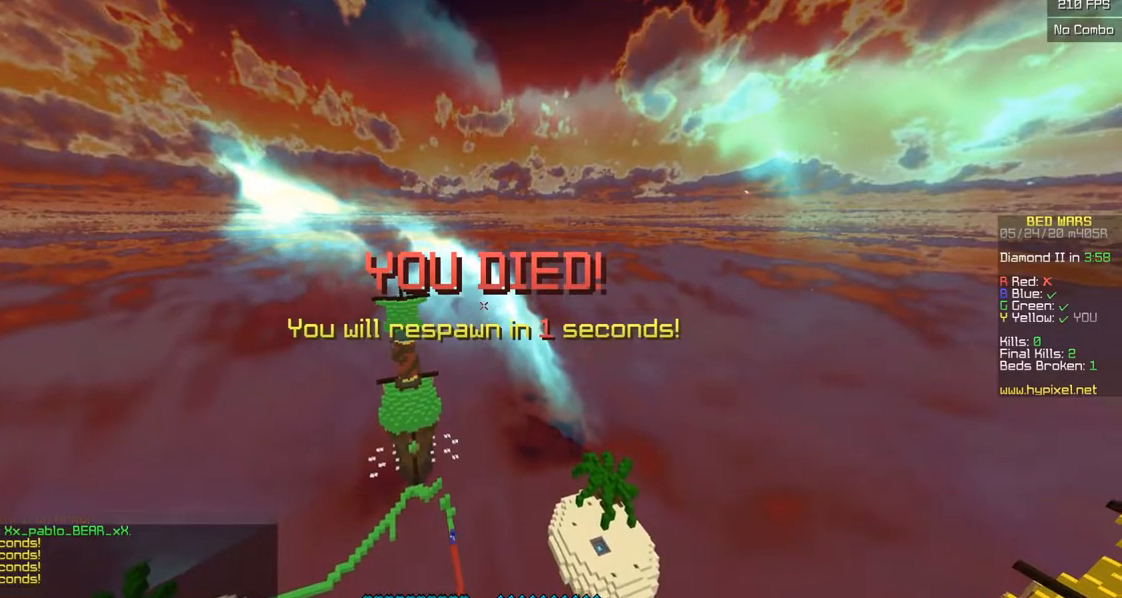
{"keys": ["s"], "mouse": [], "events": [[100, "mouse_left", "down"], [183, "mouse_left", "up"], [250, "mouse_left", "down"], [317, "mouse_left", "up"]]}
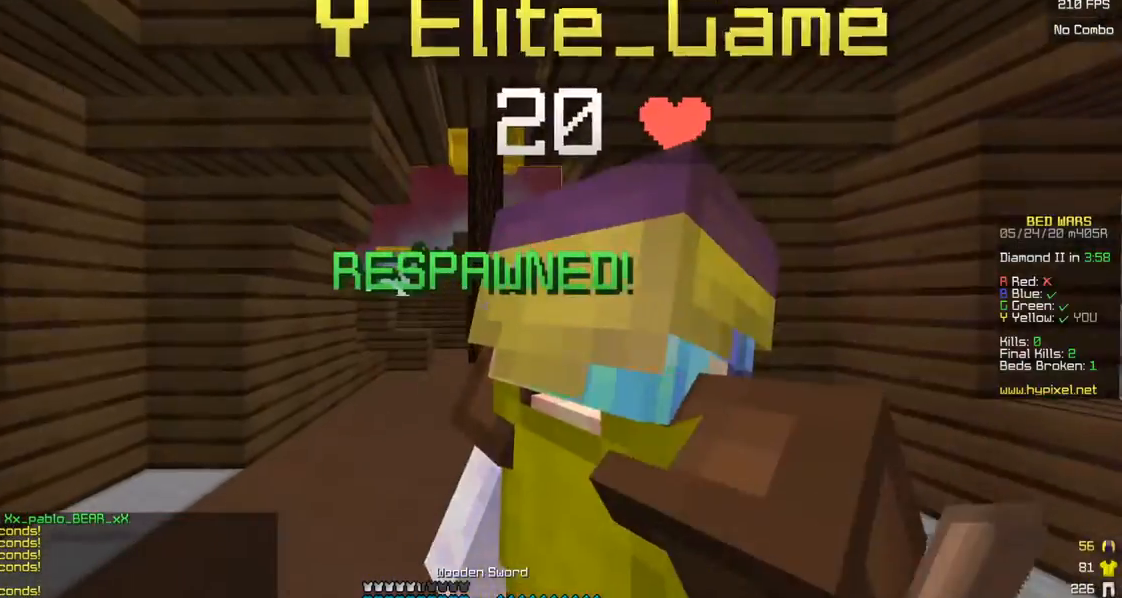
{"keys": ["s"], "mouse": [], "events": [[200, "mouse_left", "down"], [450, "mouse_left", "up"]]}
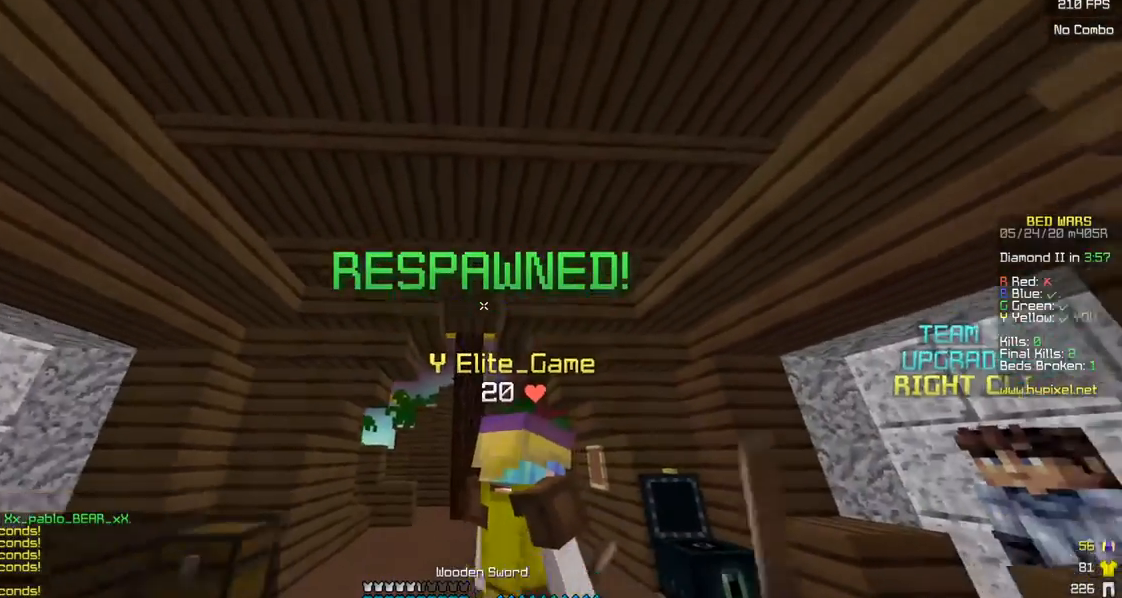
{"keys": ["s"], "mouse": [], "events": [[50, "mouse_left", "down"], [350, "mouse_left", "up"]]}
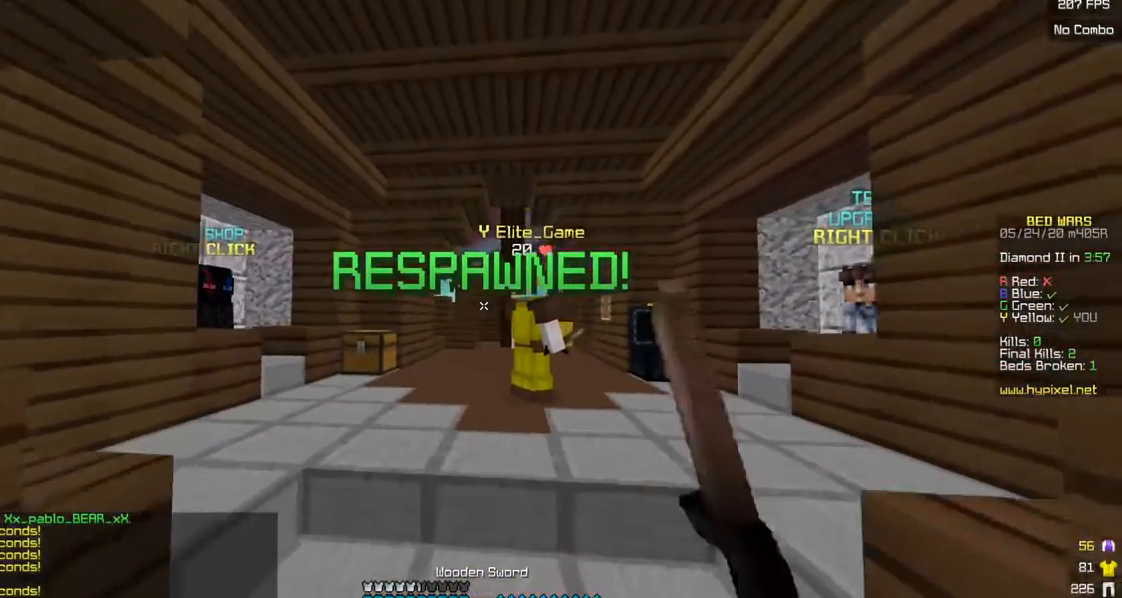
{"keys": [], "mouse": [], "events": [[83, "s", "up"]]}
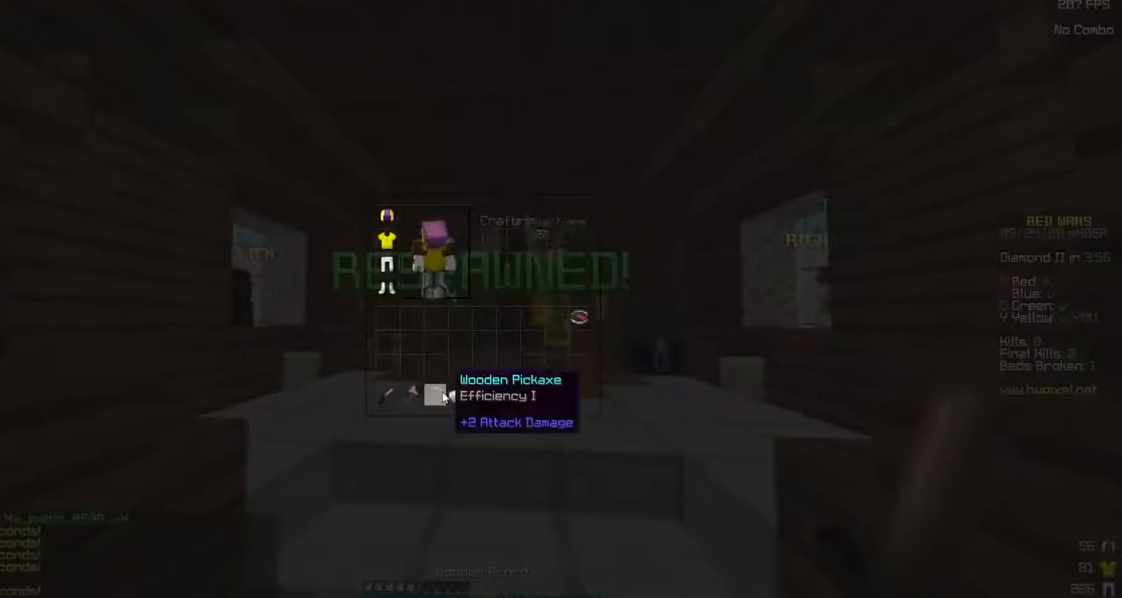
{"keys": ["d", "w"], "mouse": [], "events": [[450, "w", "down"], [500, "d", "down"]]}
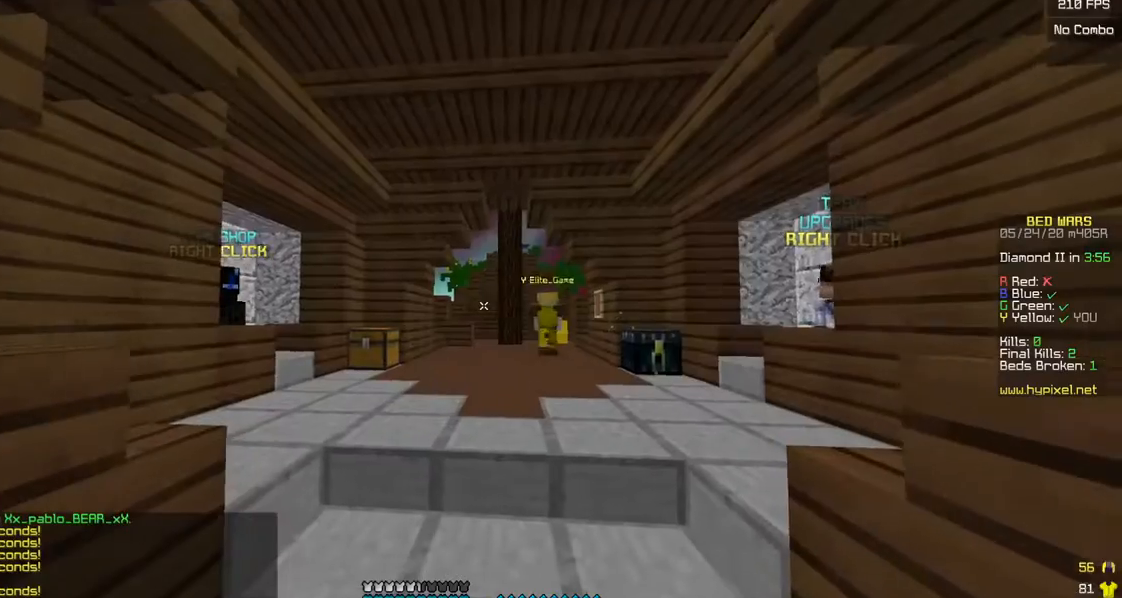
{"keys": ["a", "d"], "mouse": ["left"], "events": [[150, "a", "down"], [150, "w", "up"], [200, "d", "up"], [250, "d", "down"], [300, "mouse_left", "down"], [333, "a", "up"], [400, "a", "down"], [400, "d", "up"], [450, "d", "down"]]}
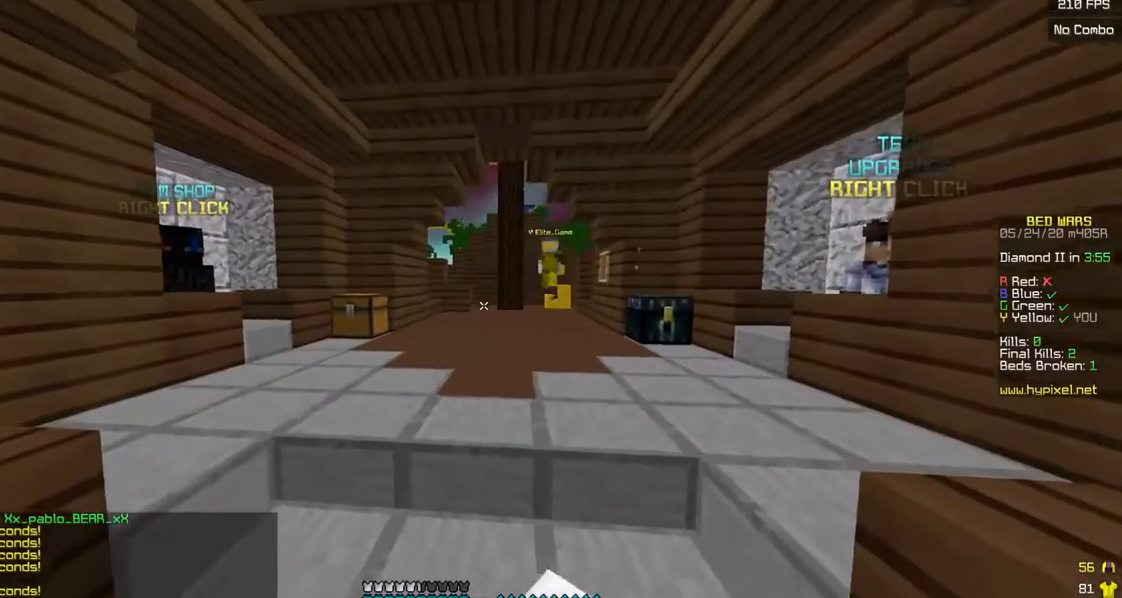
{"keys": [], "mouse": ["left"], "events": [[217, "a", "up"], [300, "d", "up"]]}
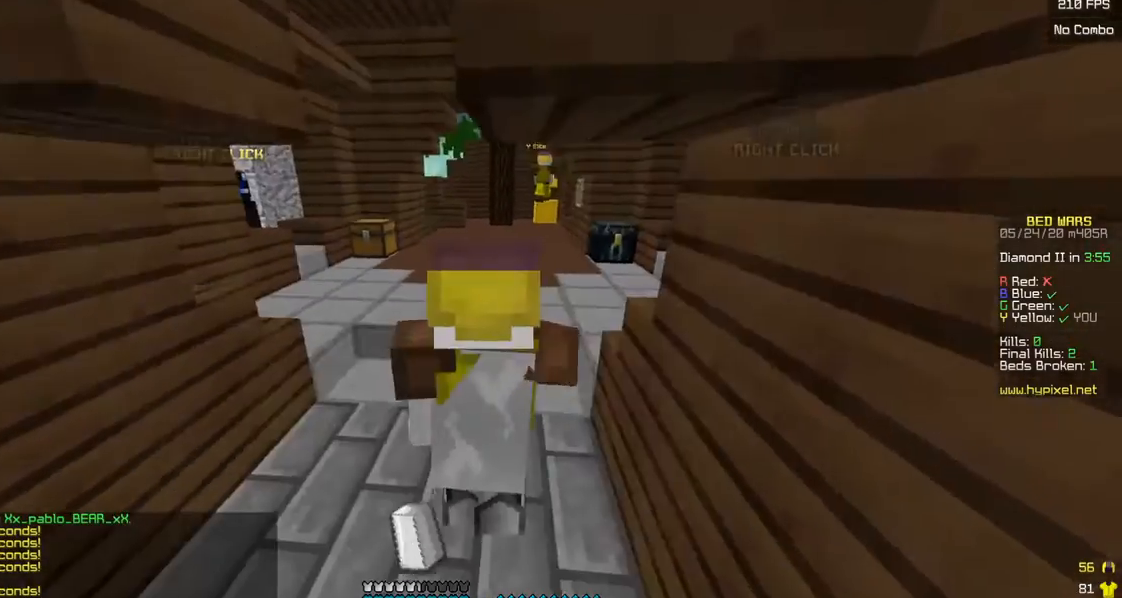
{"keys": [], "mouse": [], "events": [[250, "mouse_left", "up"], [300, "mouse_left", "down"], [450, "mouse_left", "up"]]}
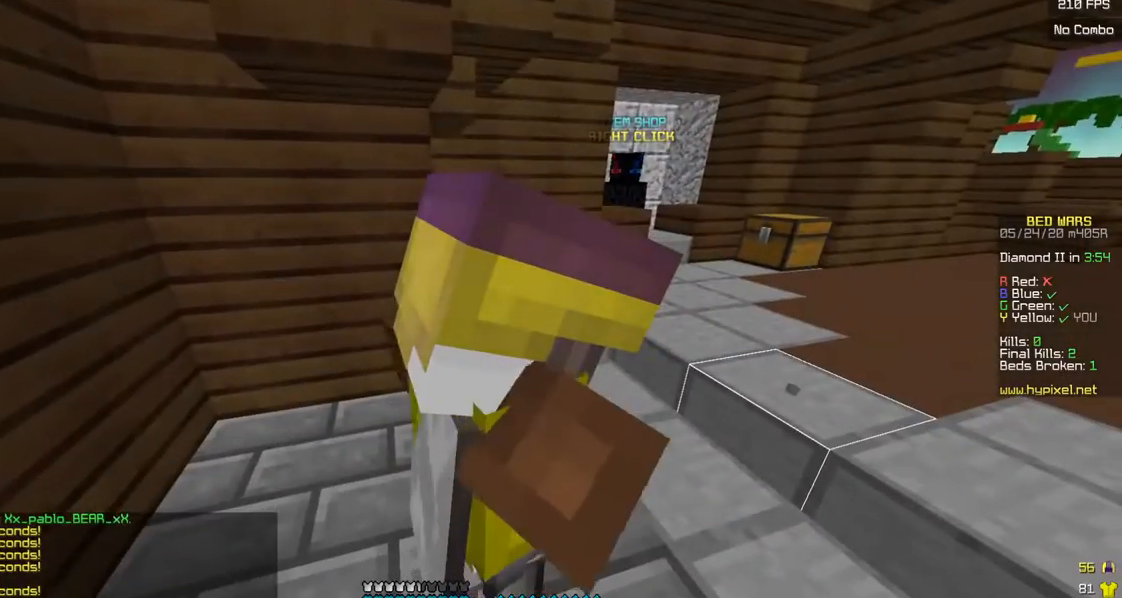
{"keys": [], "mouse": [], "events": []}
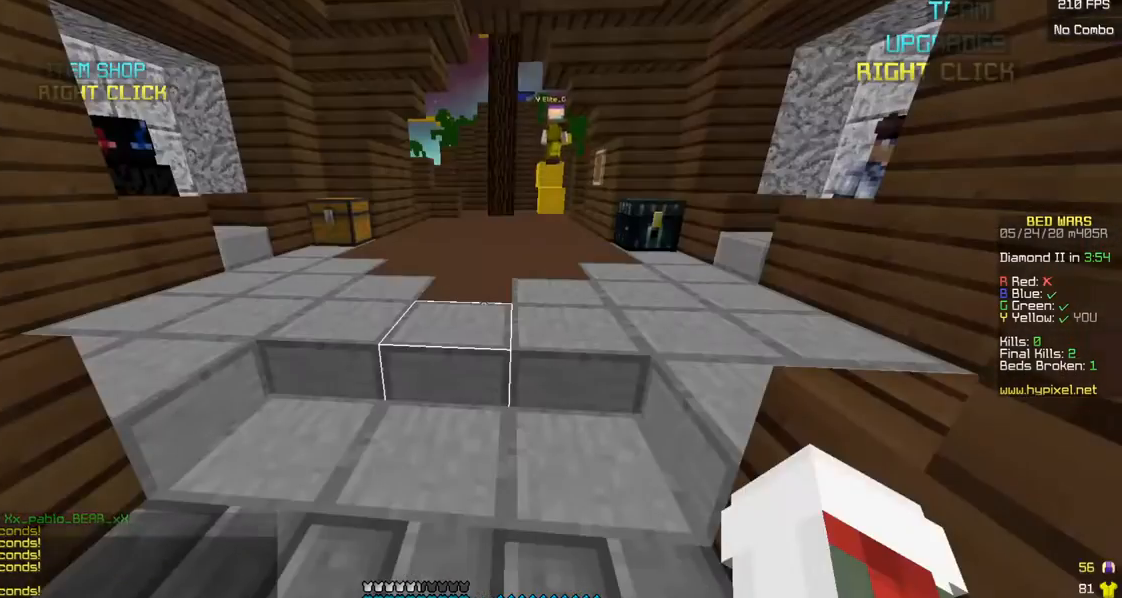
{"keys": ["d"], "mouse": [], "events": [[50, "a", "down"], [300, "d", "down"], [383, "a", "up"]]}
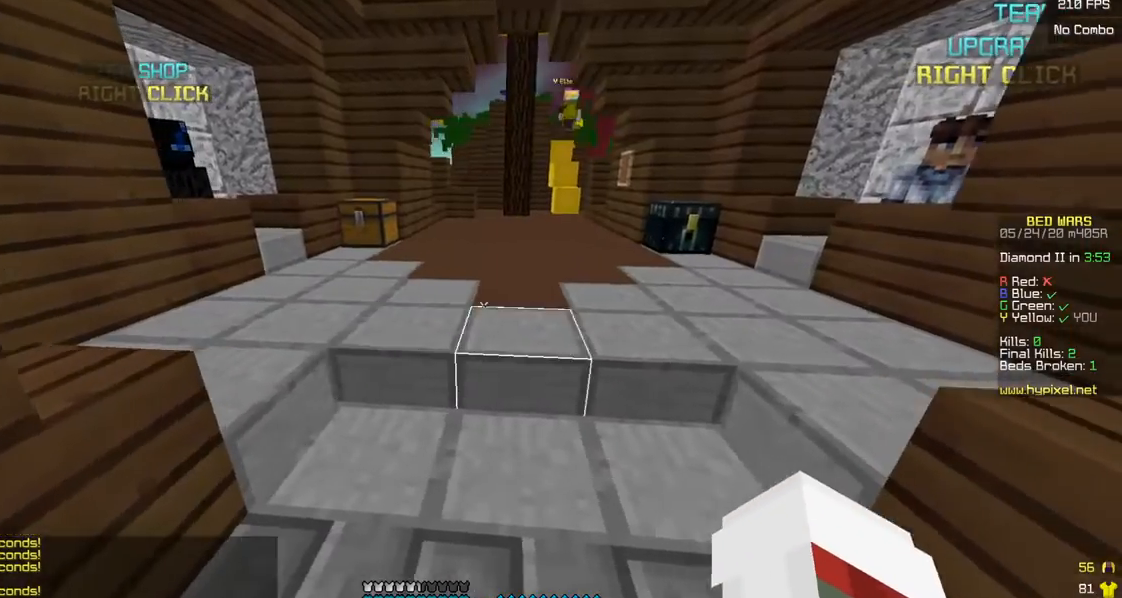
{"keys": ["a"], "mouse": [], "events": [[150, "a", "down"], [200, "d", "up"]]}
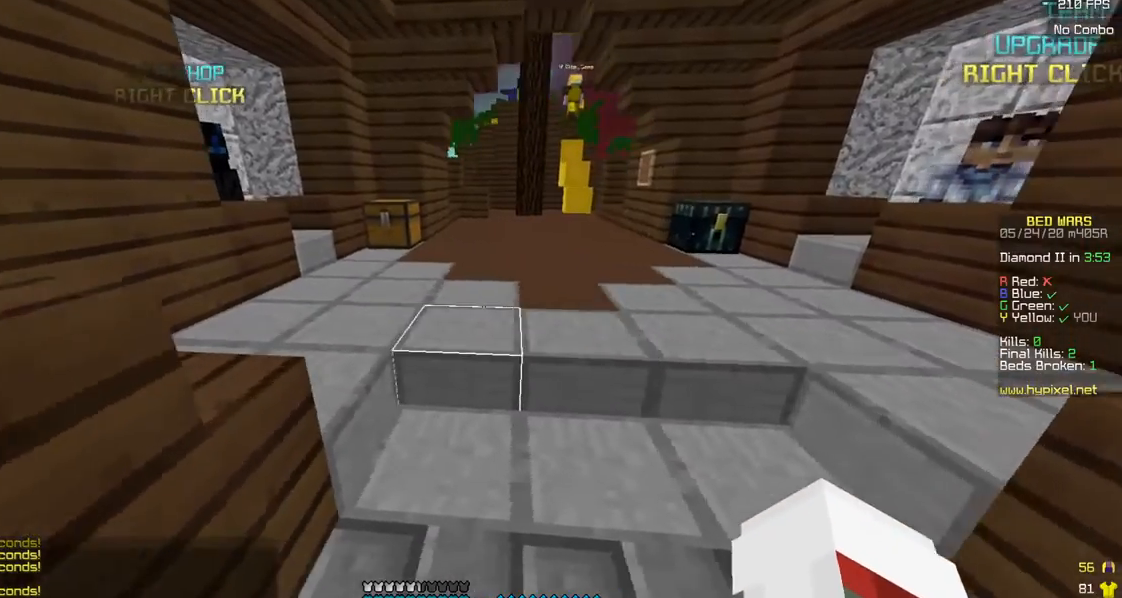
{"keys": ["d"], "mouse": [], "events": [[100, "d", "down"], [150, "a", "up"]]}
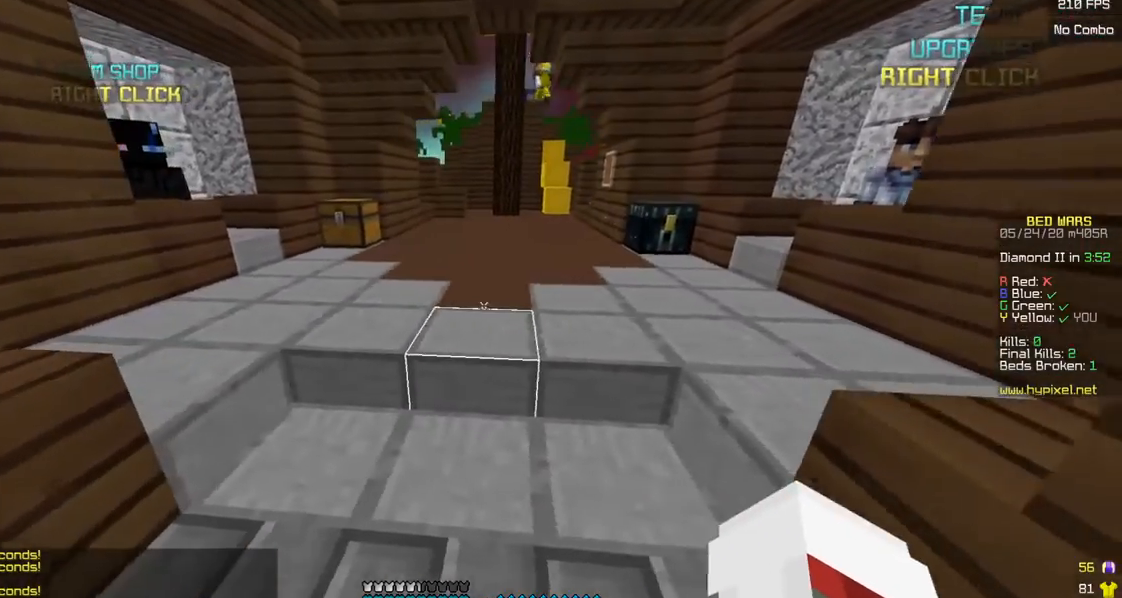
{"keys": ["d", "s"], "mouse": [], "events": [[100, "a", "down"], [183, "d", "up"], [400, "s", "down"], [433, "a", "up"], [500, "d", "down"]]}
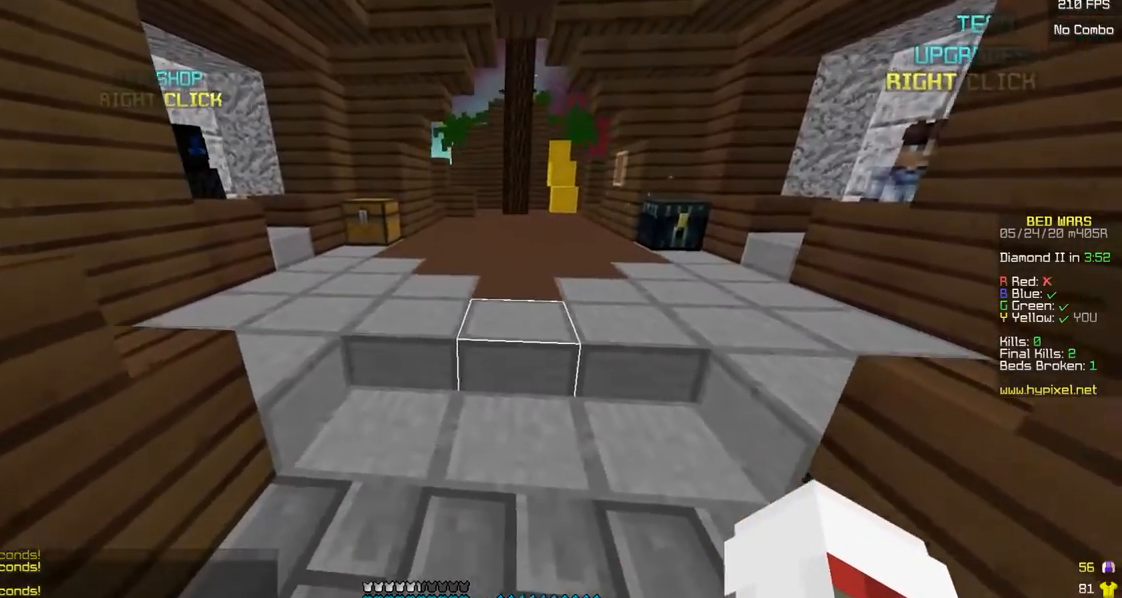
{"keys": ["w"], "mouse": [], "events": [[283, "d", "up"], [350, "s", "up"], [450, "w", "down"]]}
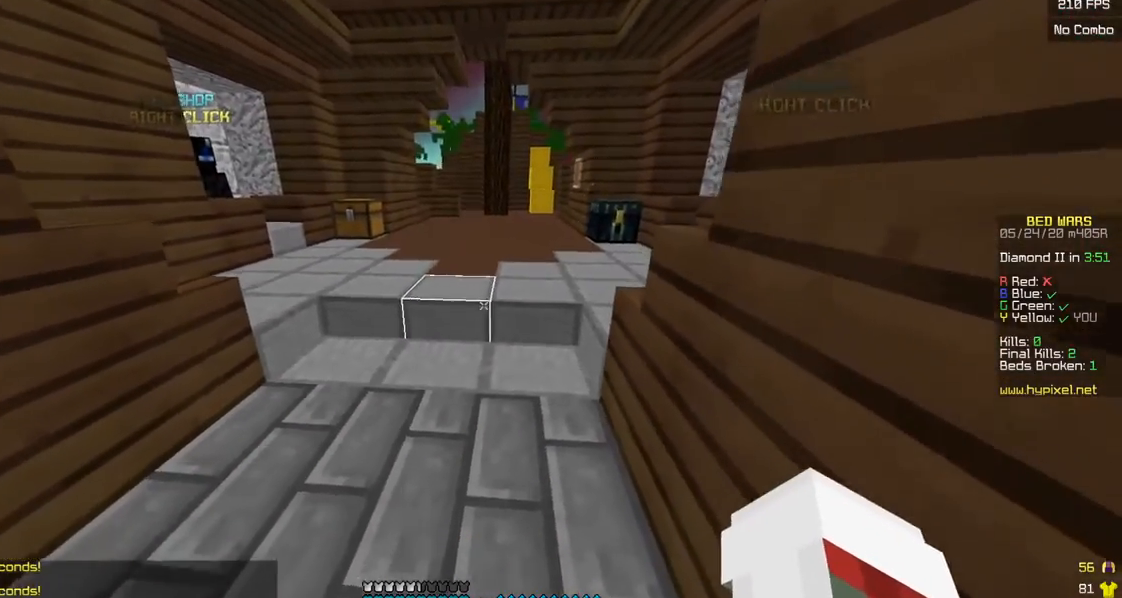
{"keys": [], "mouse": [], "events": [[283, "w", "up"]]}
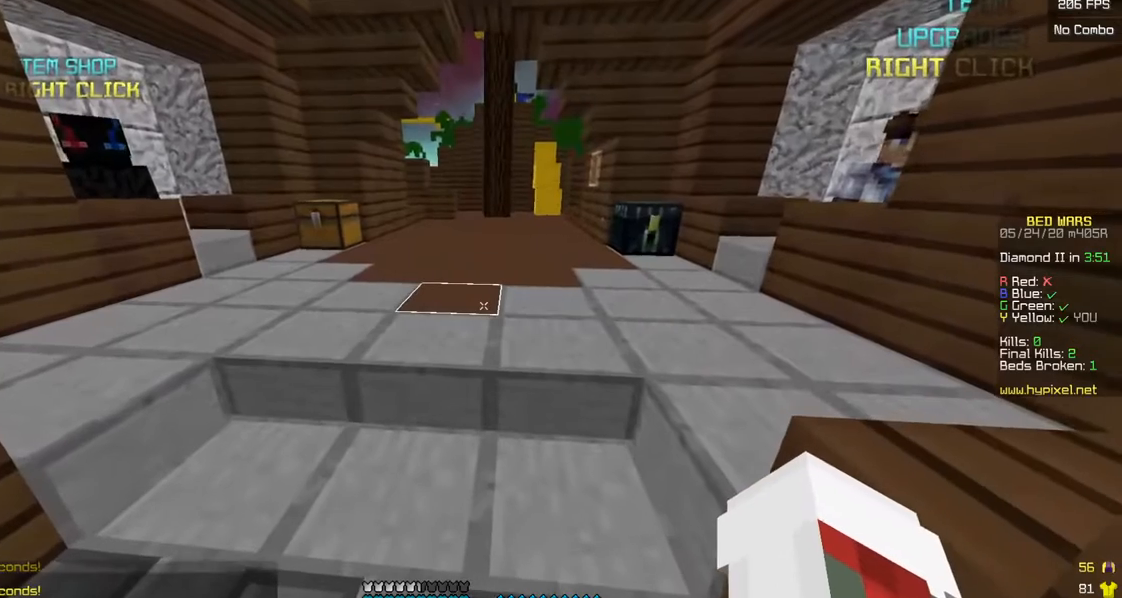
{"keys": [], "mouse": [], "events": []}
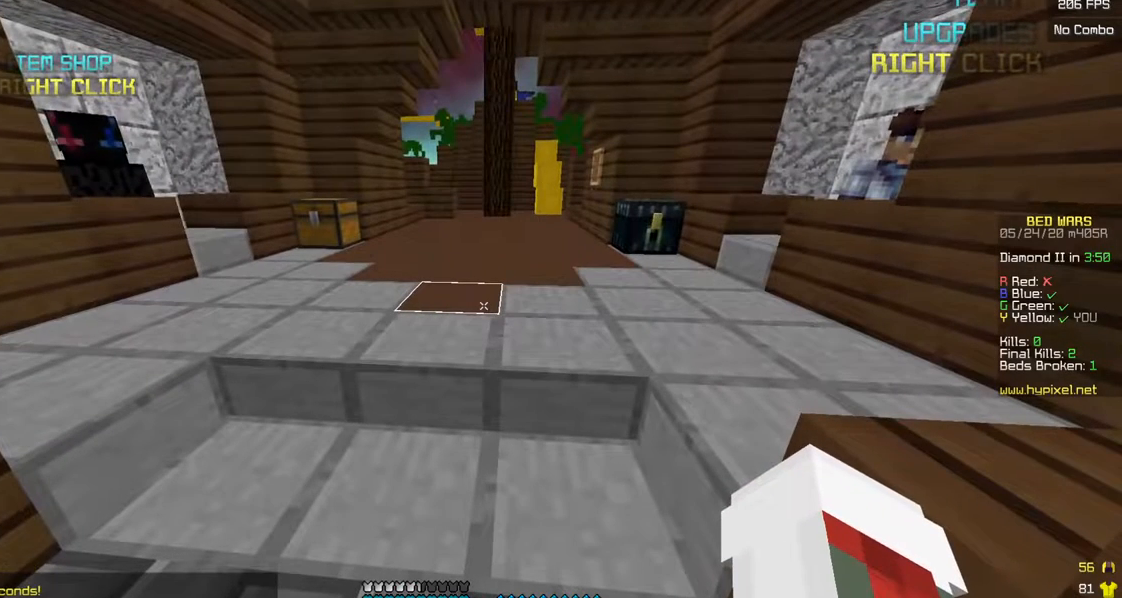
{"keys": [], "mouse": [], "events": []}
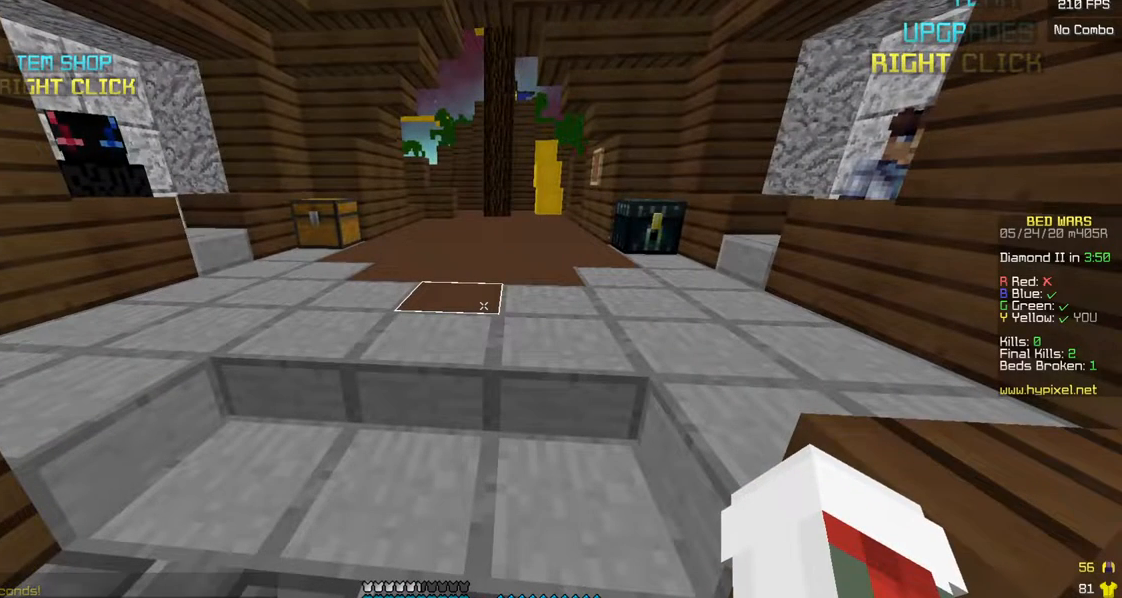
{"keys": [], "mouse": [], "events": []}
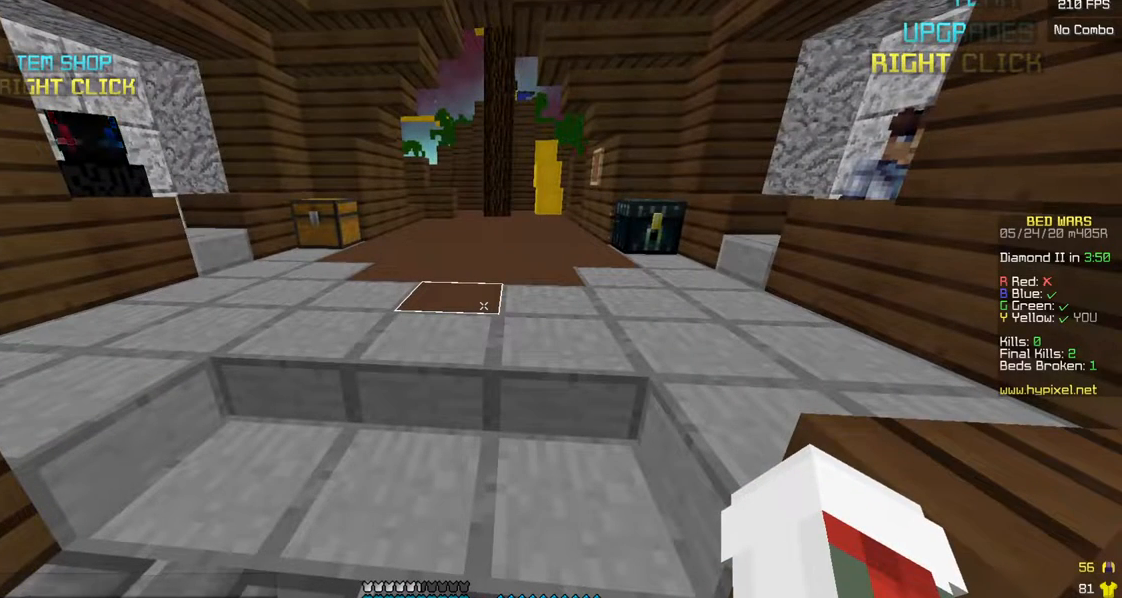
{"keys": [], "mouse": [], "events": []}
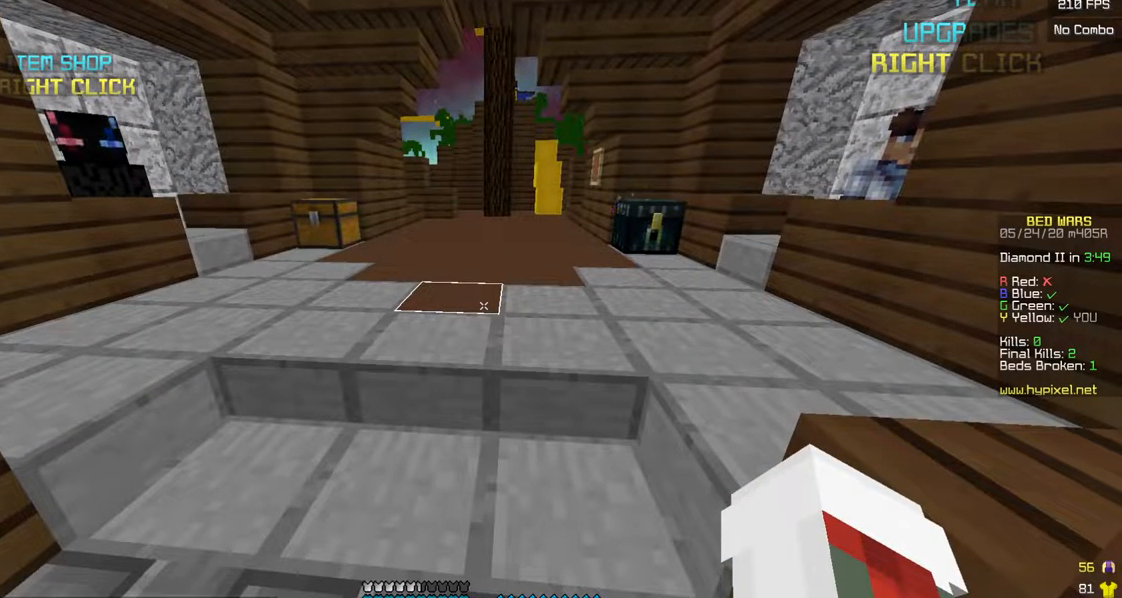
{"keys": [], "mouse": [], "events": []}
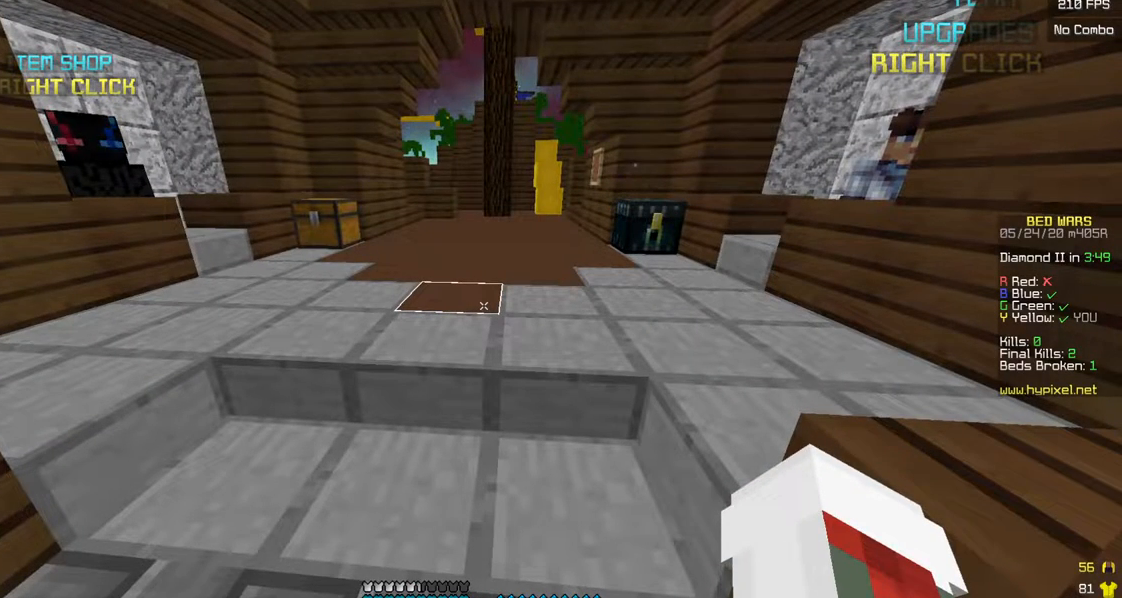
{"keys": [], "mouse": [], "events": []}
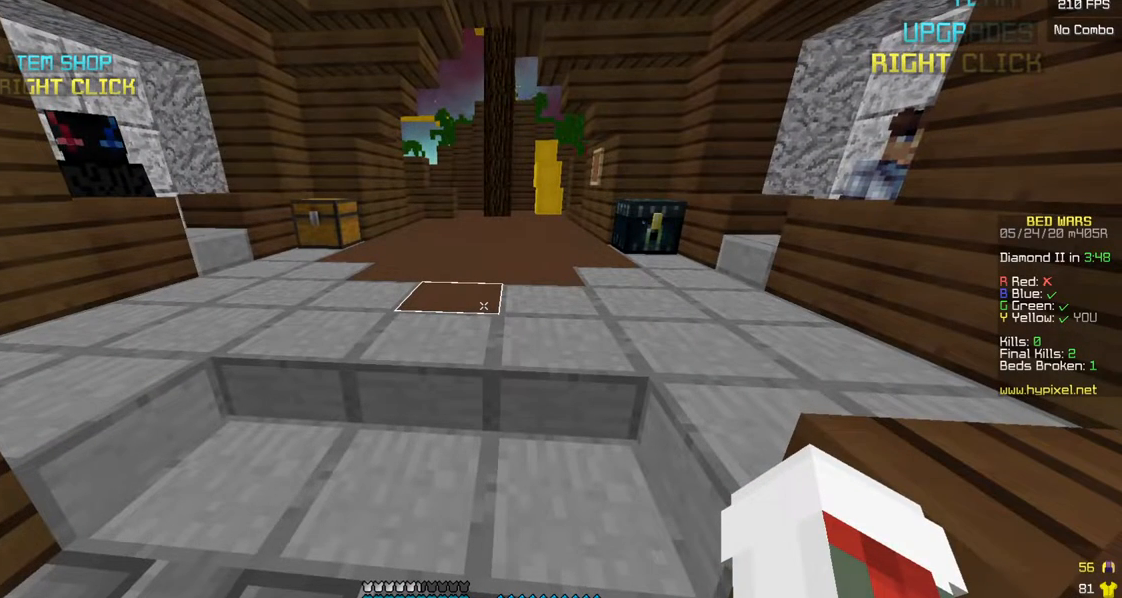
{"keys": [], "mouse": [], "events": []}
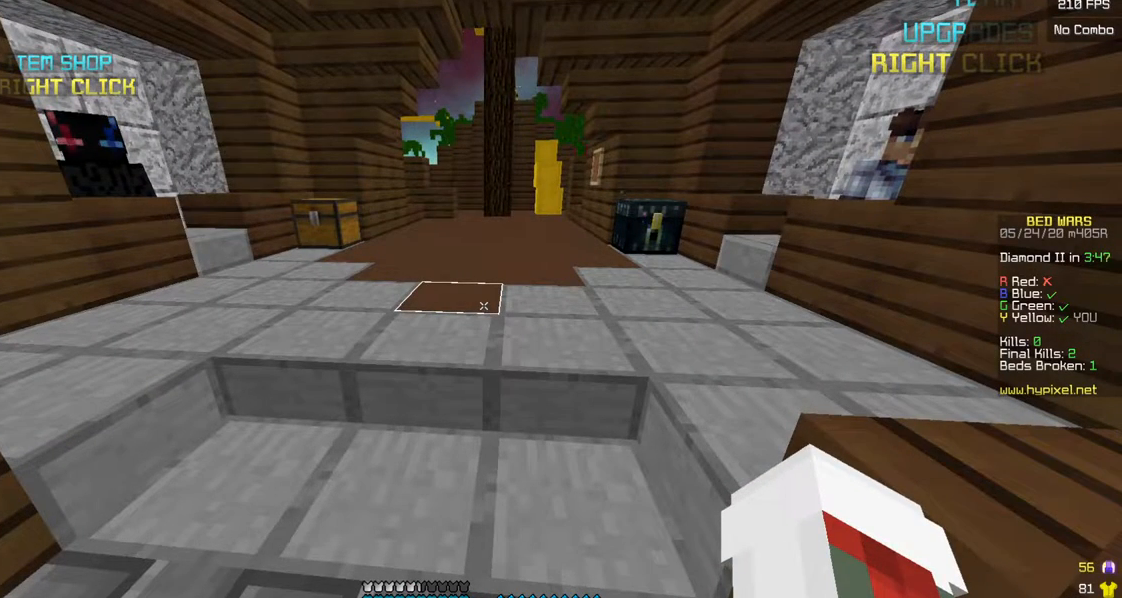
{"keys": ["a"], "mouse": [], "events": [[500, "a", "down"]]}
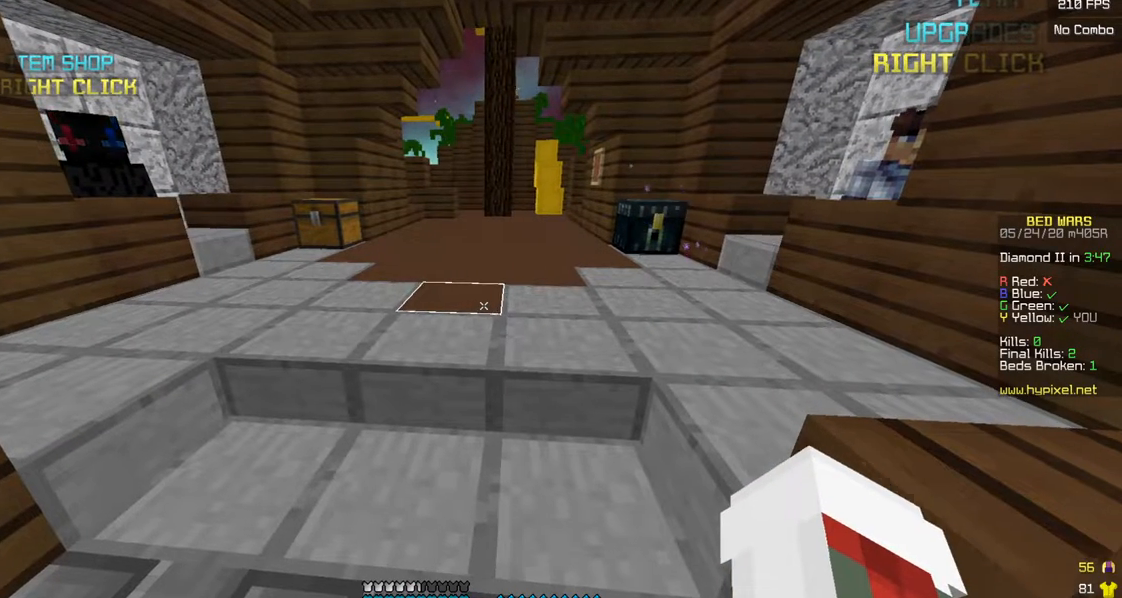
{"keys": ["a", "d"], "mouse": [], "events": [[250, "d", "down"], [300, "a", "up"], [500, "a", "down"]]}
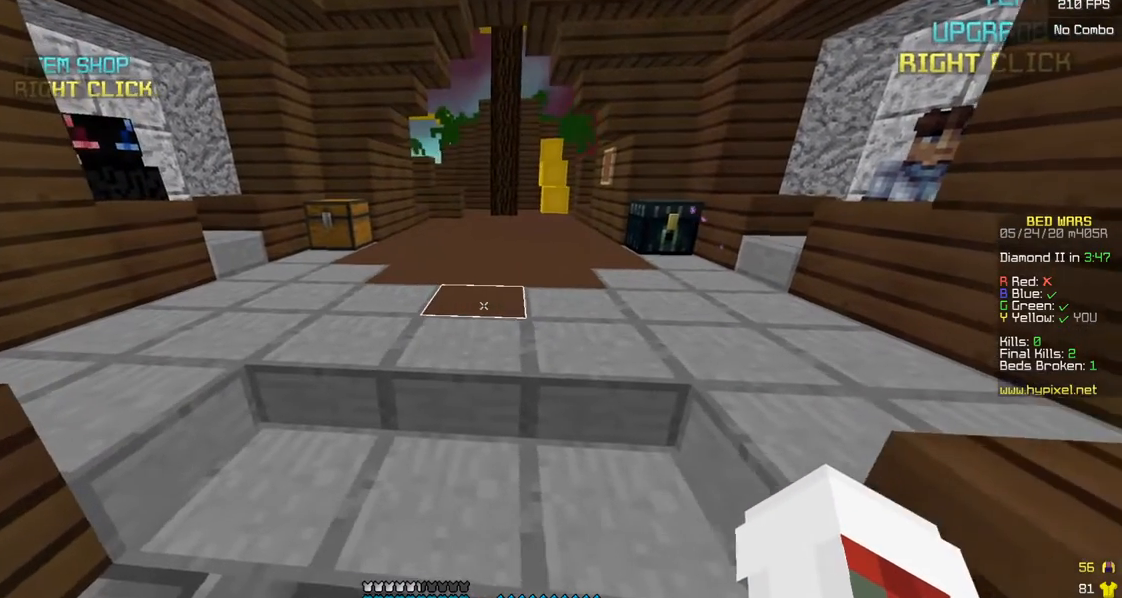
{"keys": ["w"], "mouse": ["left"], "events": [[50, "w", "down"], [83, "d", "up"], [433, "a", "up"], [450, "mouse_left", "down"]]}